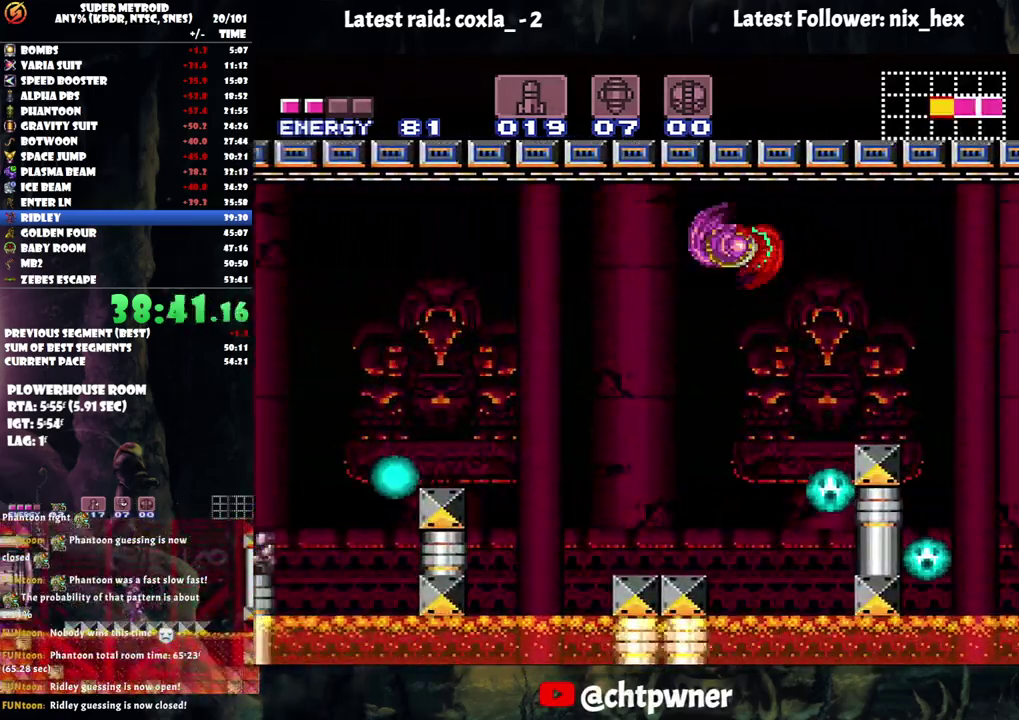
Gameplay with a controller (Nintendo layout); each line is a JSON object with the inputs held at the frame after it. "events" lists button and stick changes between this image and that frame as [ms after this image, input, new state], when the widget could be followed in between. Not read: L3 R3.
{"buttons": ["DPAD_LEFT"], "events": [[33, "B", "up"]]}
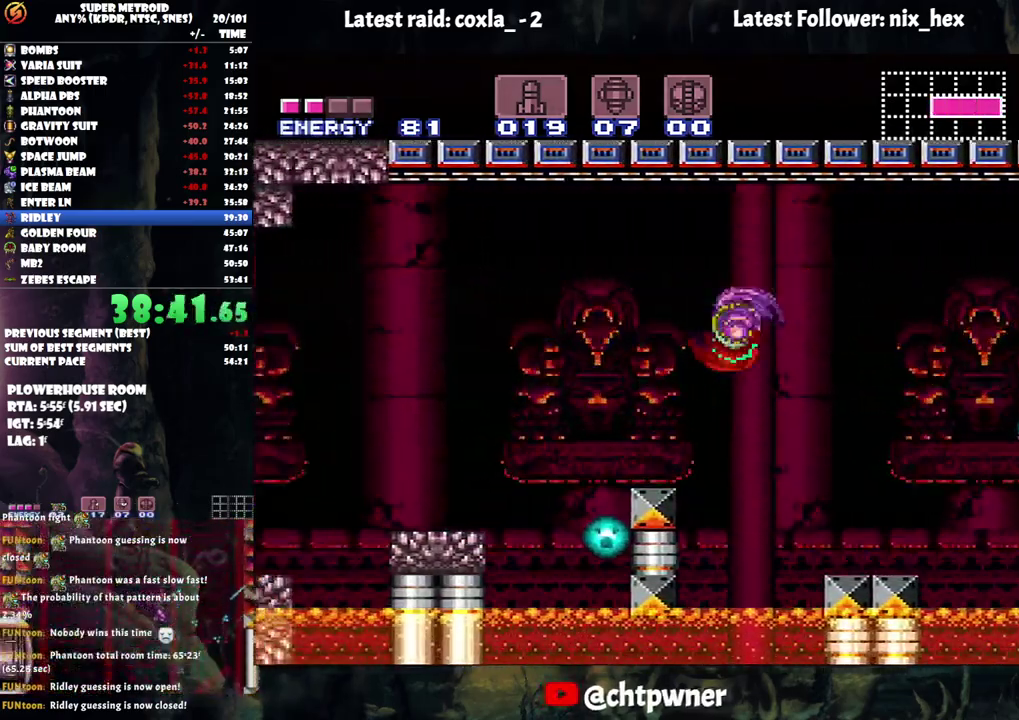
{"buttons": ["DPAD_LEFT"], "events": [[50, "B", "down"], [167, "B", "up"]]}
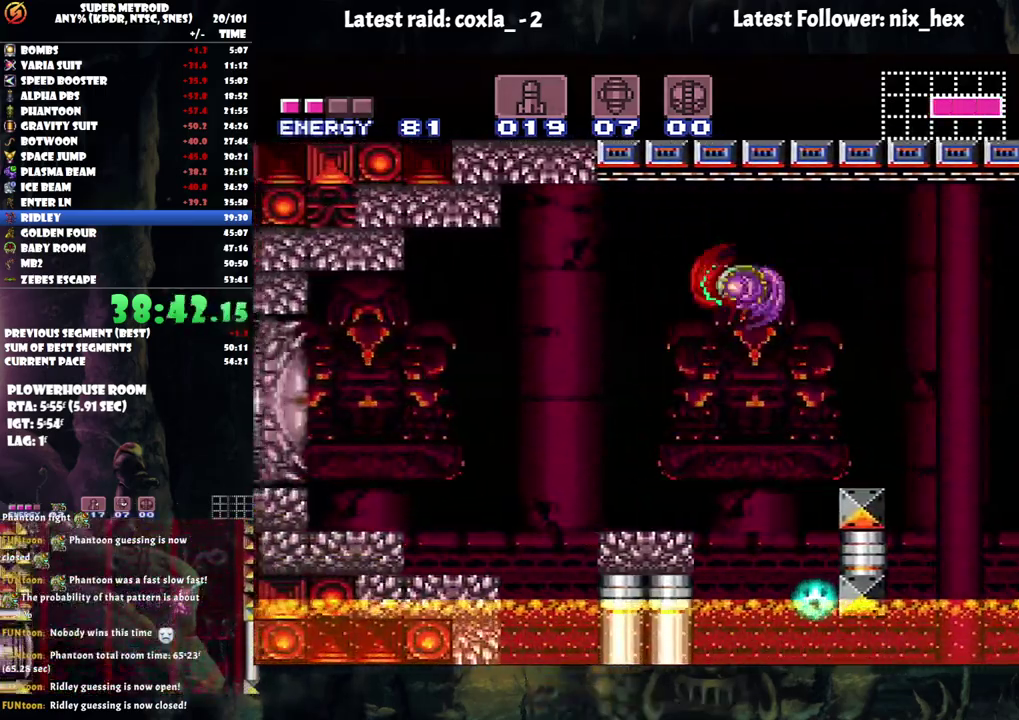
{"buttons": ["X", "DPAD_LEFT"], "events": [[83, "B", "down"], [167, "B", "up"], [317, "X", "down"], [383, "X", "up"], [483, "X", "down"]]}
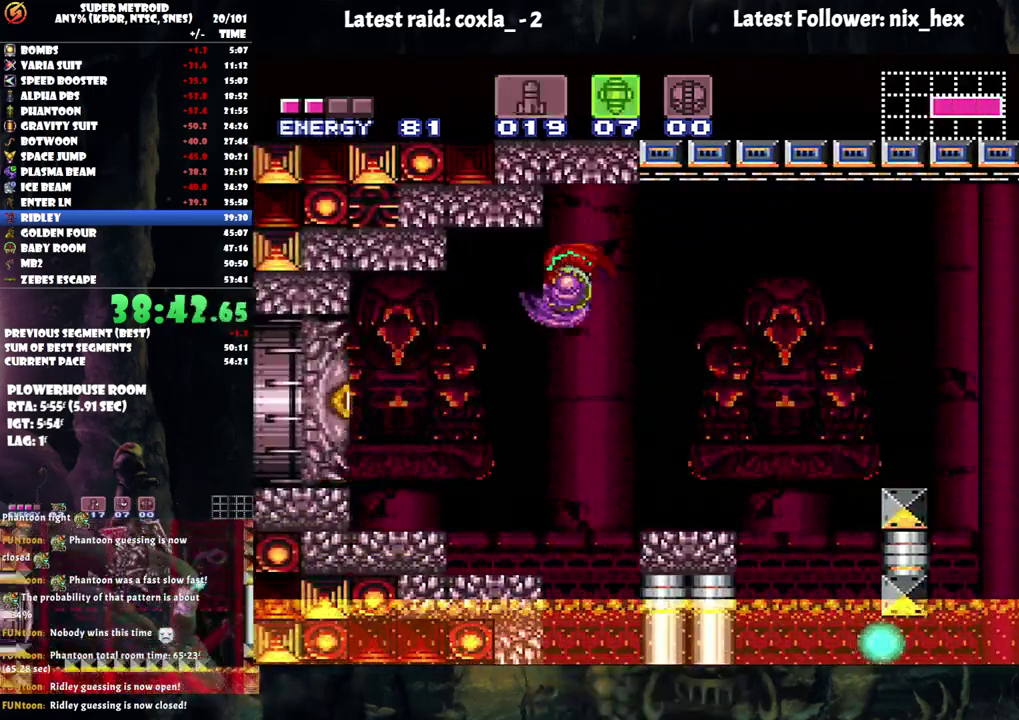
{"buttons": ["R1"], "events": [[67, "X", "up"], [367, "DPAD_LEFT", "up"], [367, "Y", "down"], [417, "Y", "up"], [500, "R1", "down"]]}
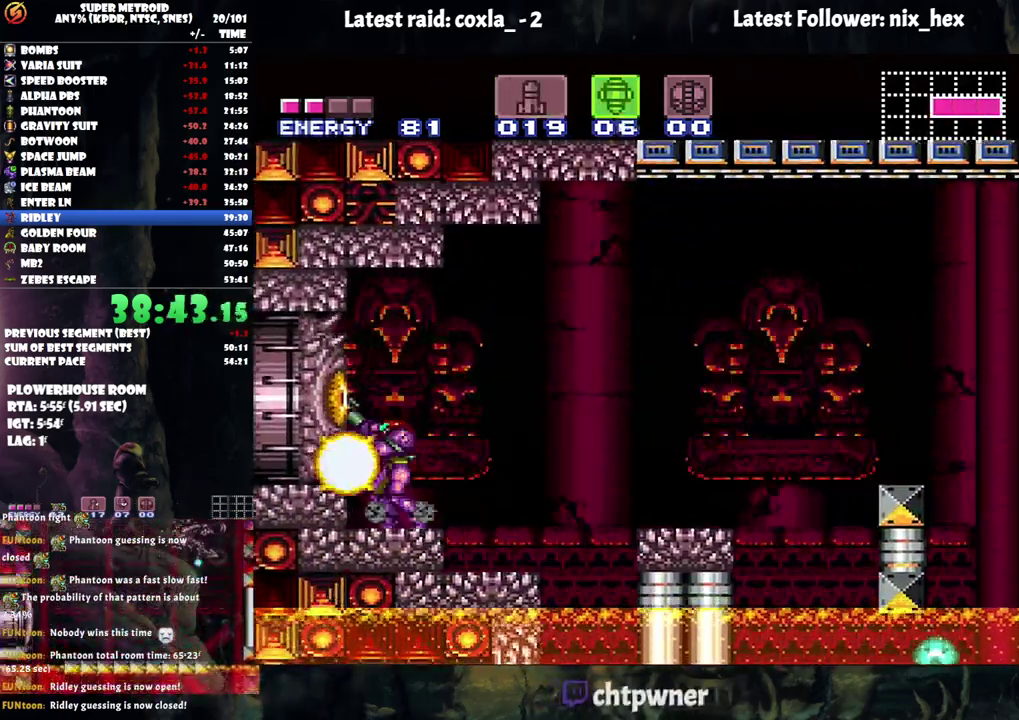
{"buttons": ["R1"], "events": [[250, "Y", "down"], [317, "Y", "up"]]}
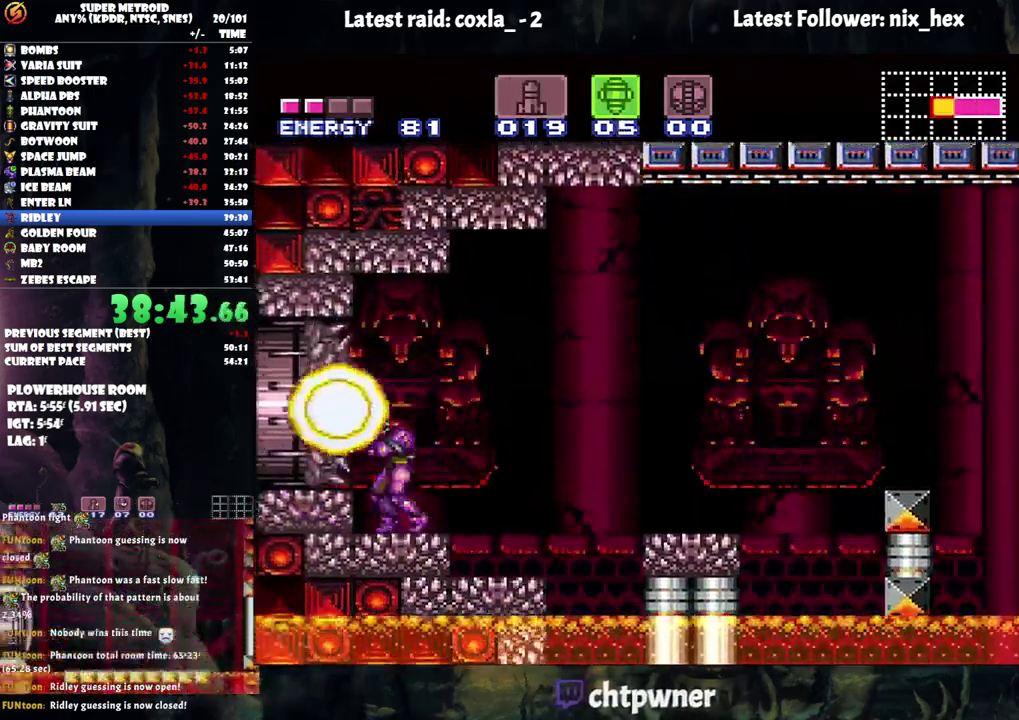
{"buttons": ["R1"], "events": [[117, "R1", "up"], [417, "R1", "down"]]}
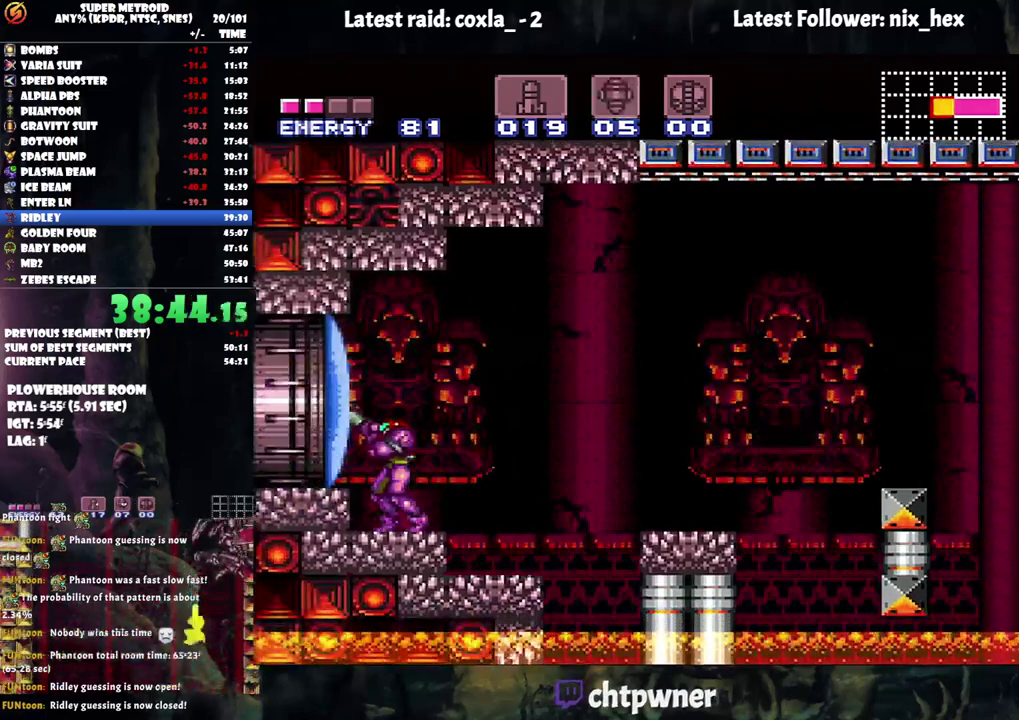
{"buttons": ["R1"], "events": []}
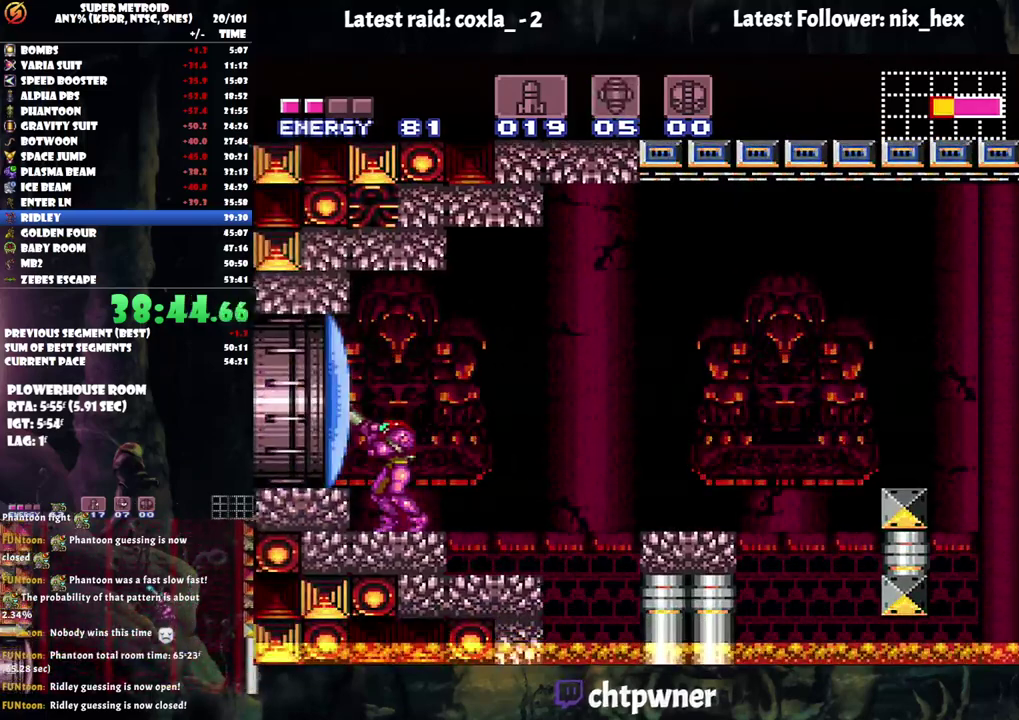
{"buttons": ["A", "DPAD_LEFT"], "events": [[217, "Y", "down"], [300, "R1", "up"], [300, "Y", "up"], [383, "DPAD_LEFT", "down"], [417, "A", "down"]]}
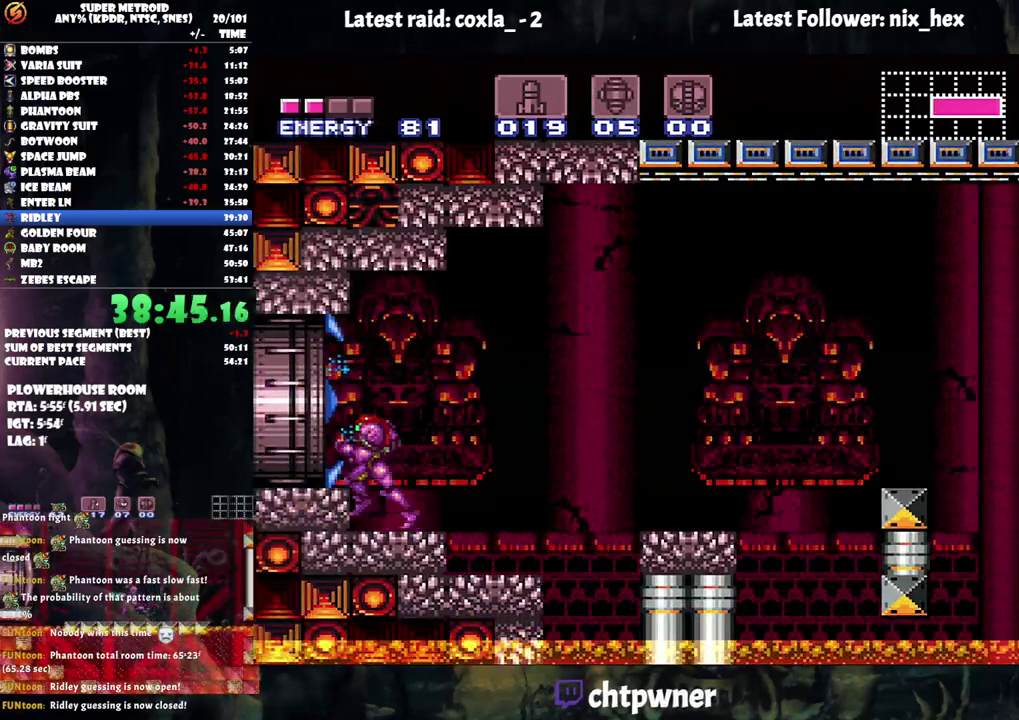
{"buttons": ["A", "DPAD_LEFT"], "events": [[17, "B", "down"], [50, "A", "up"], [133, "B", "up"], [150, "A", "down"]]}
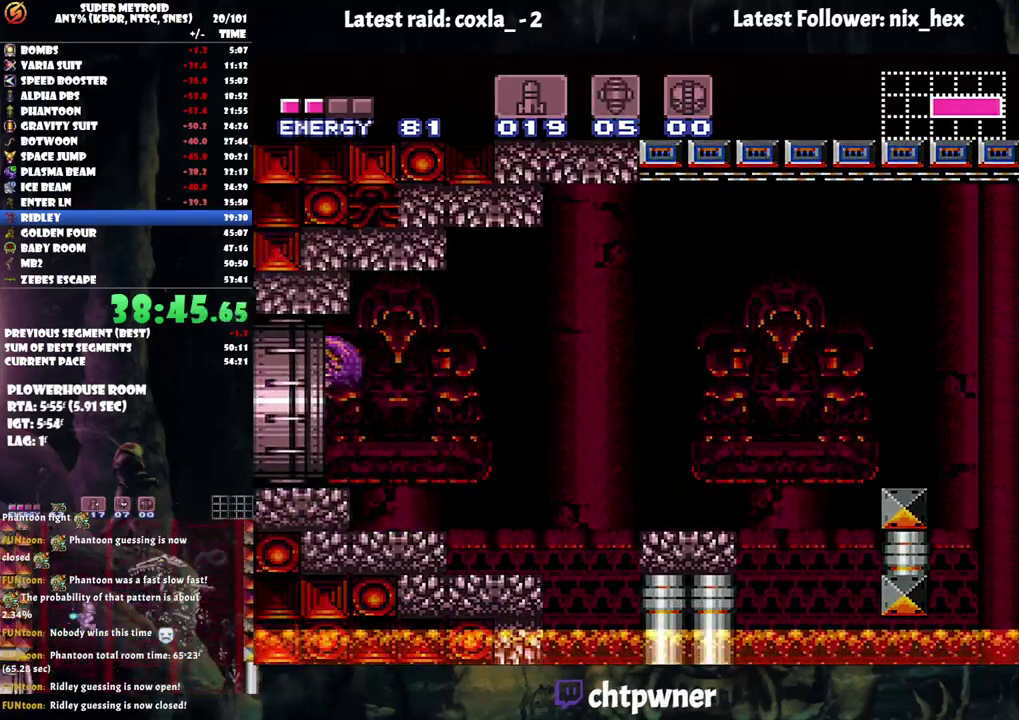
{"buttons": [], "events": [[167, "A", "up"], [200, "DPAD_LEFT", "up"]]}
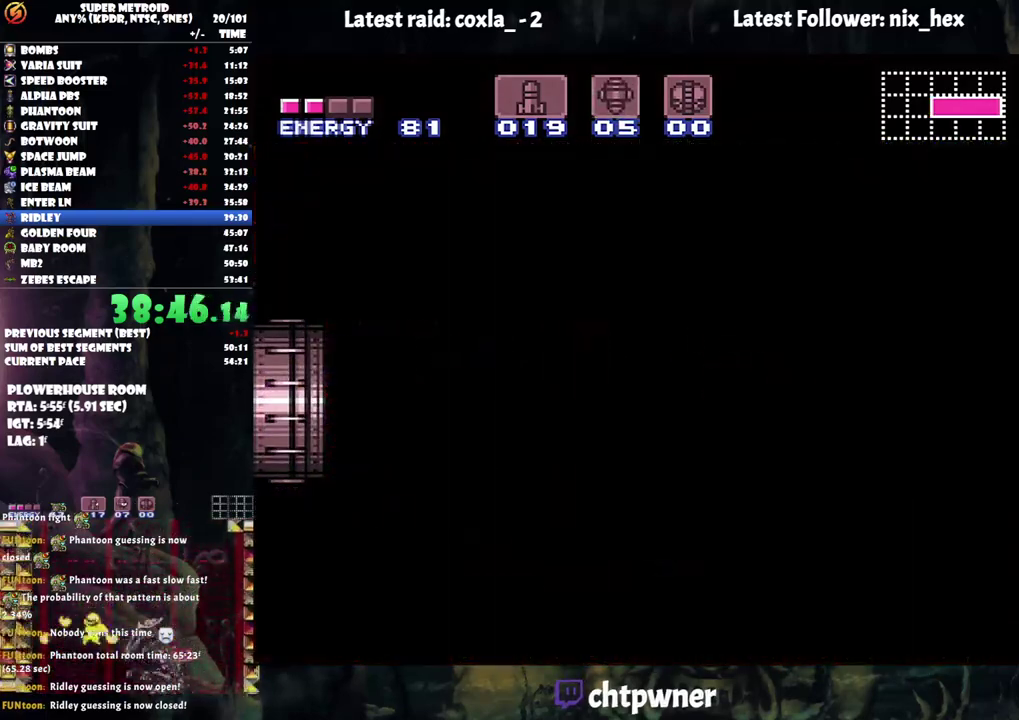
{"buttons": [], "events": []}
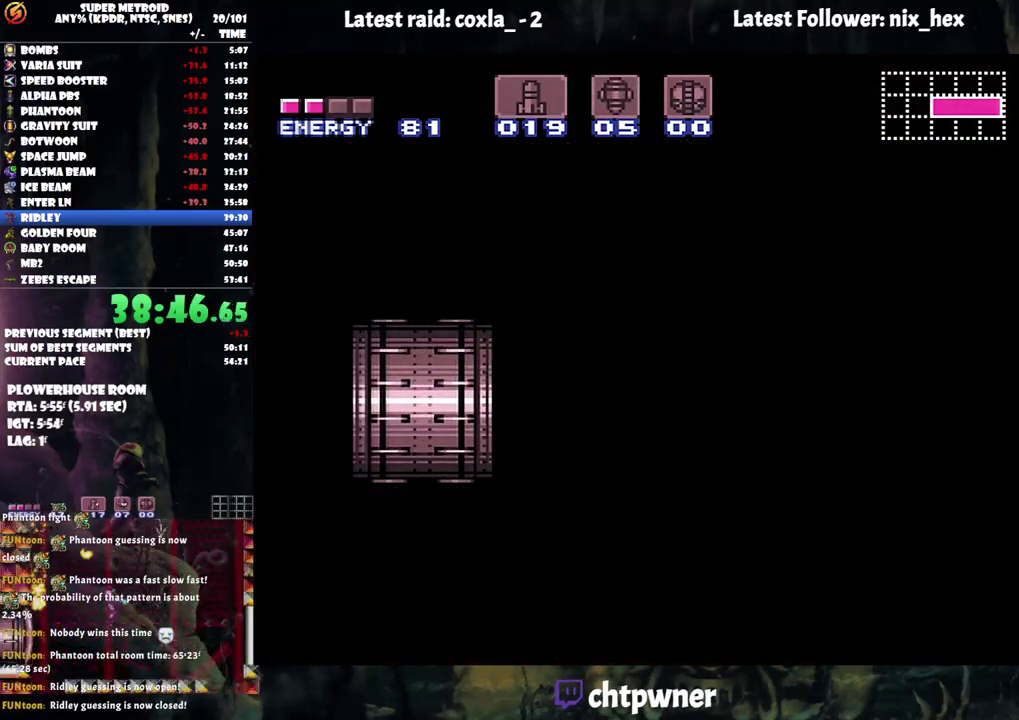
{"buttons": [], "events": []}
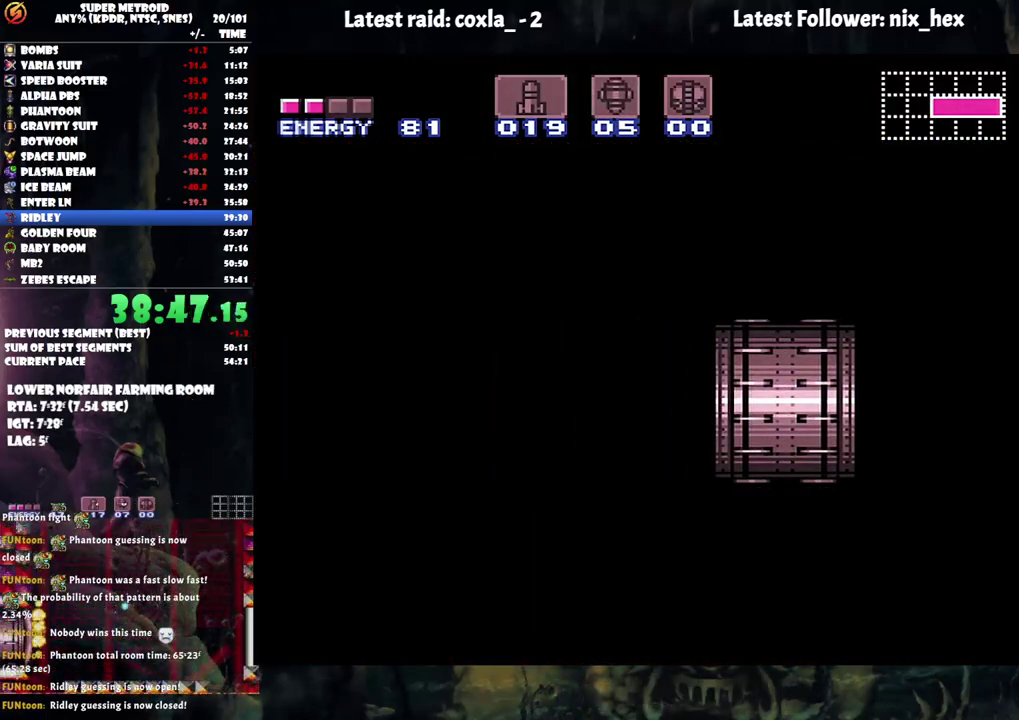
{"buttons": [], "events": []}
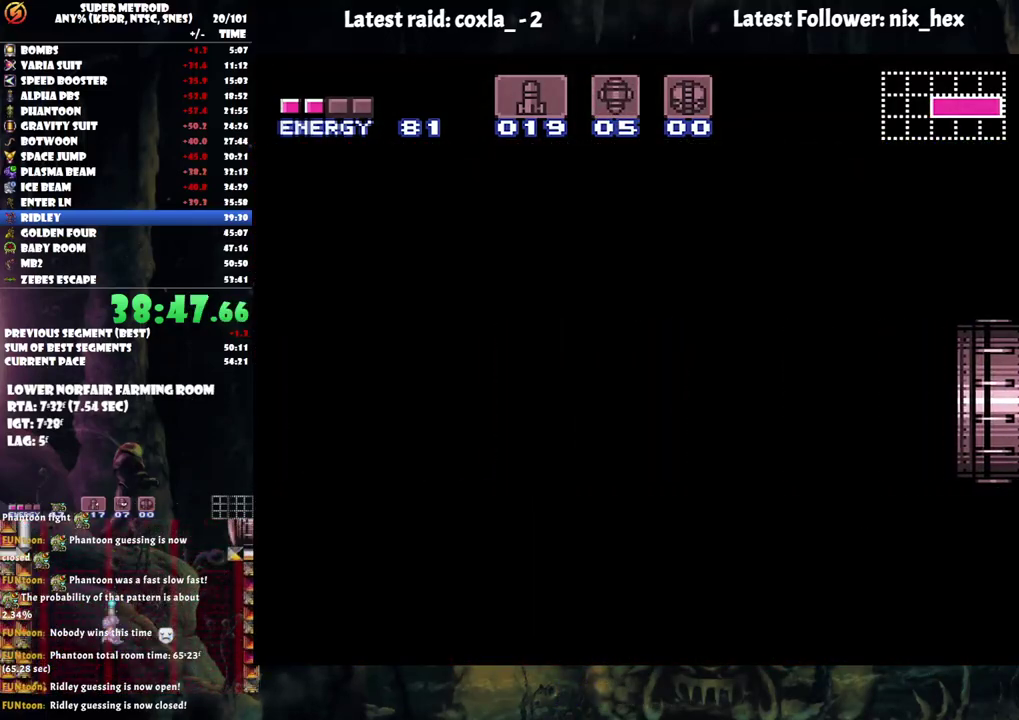
{"buttons": [], "events": []}
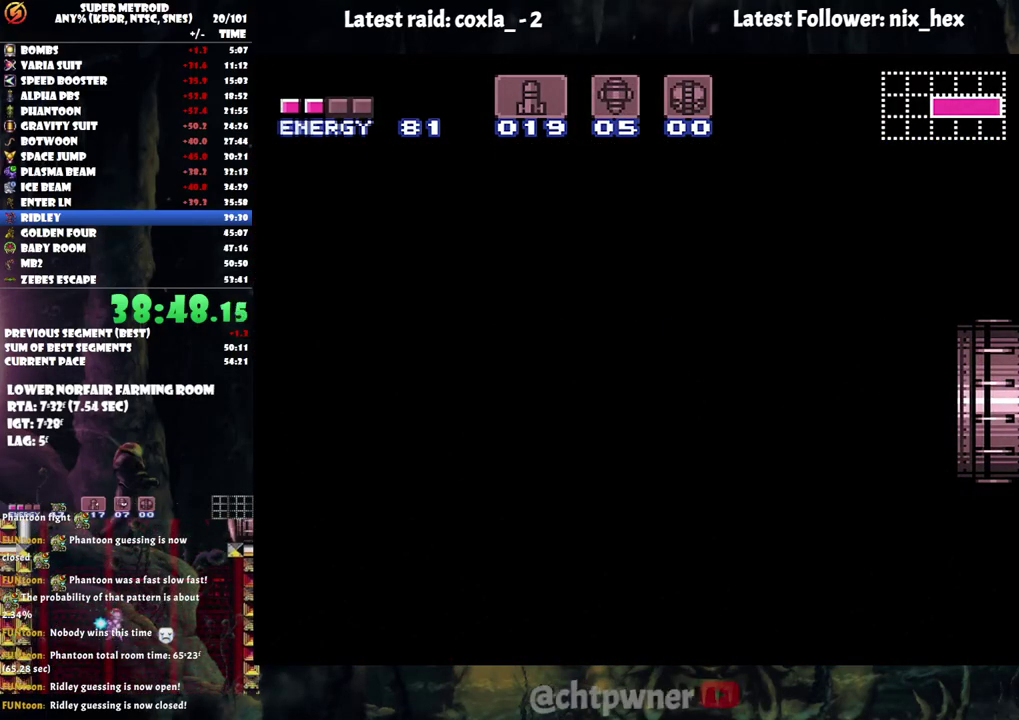
{"buttons": [], "events": []}
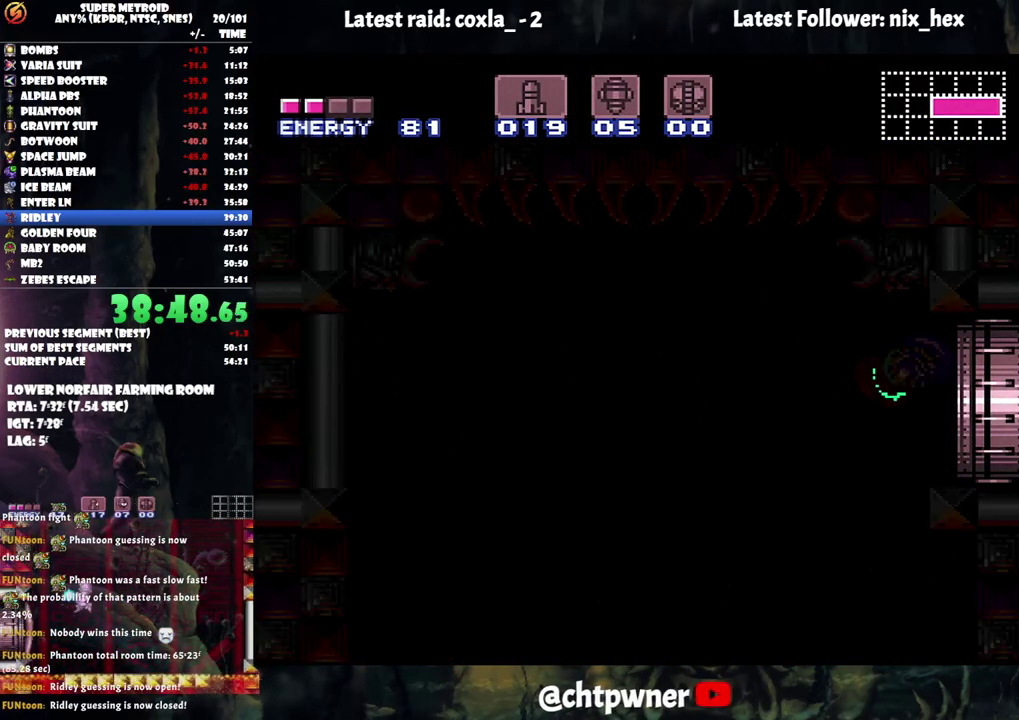
{"buttons": [], "events": []}
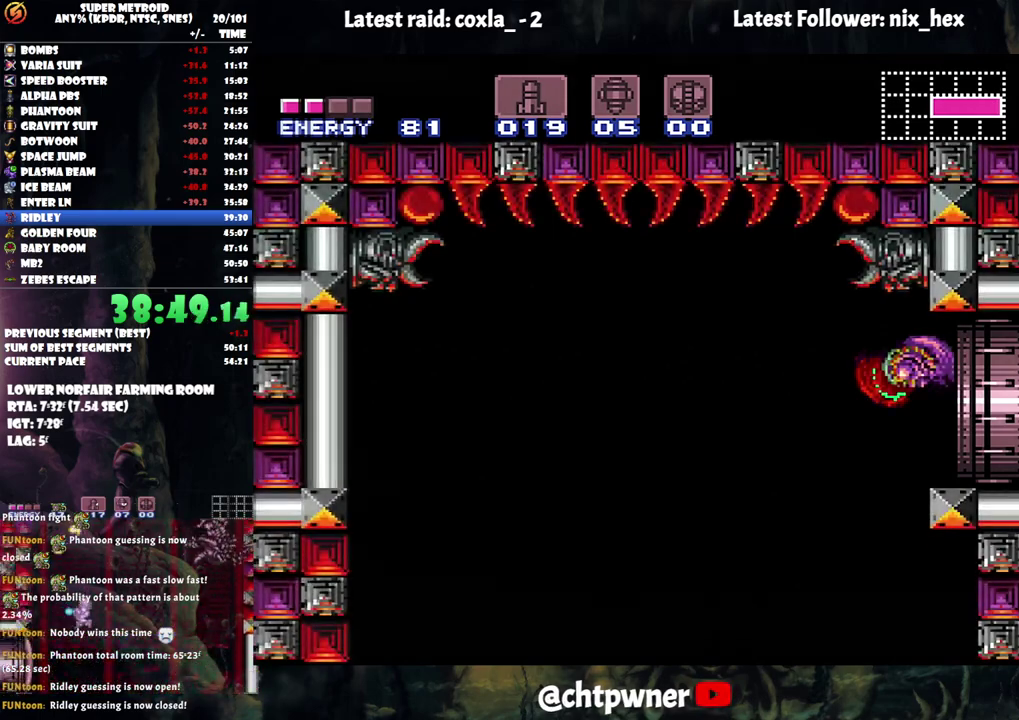
{"buttons": ["DPAD_RIGHT"], "events": [[300, "DPAD_UP", "down"], [350, "DPAD_RIGHT", "down"], [383, "DPAD_UP", "up"]]}
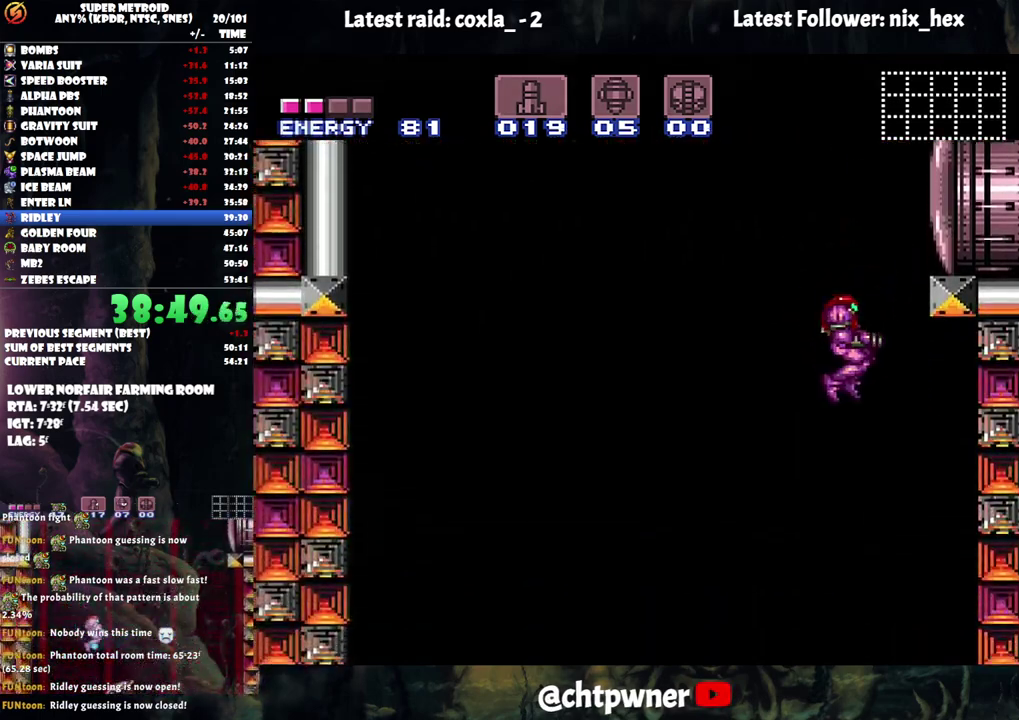
{"buttons": ["Y", "R1", "DPAD_LEFT"], "events": [[50, "DPAD_RIGHT", "up"], [67, "R1", "down"], [167, "DPAD_LEFT", "down"], [267, "Y", "down"]]}
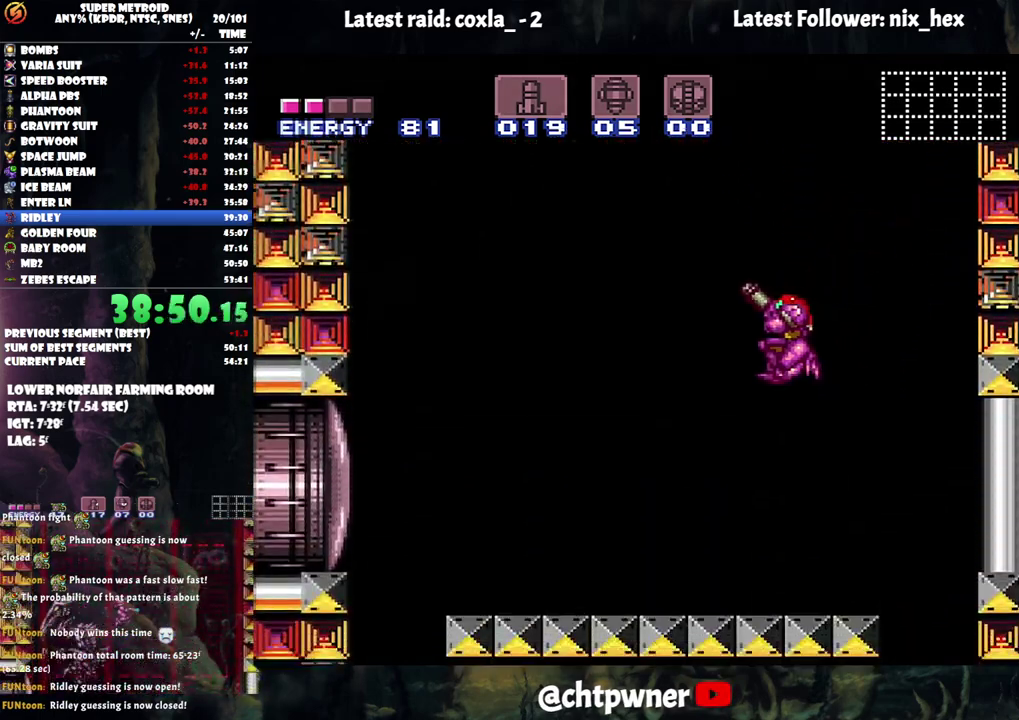
{"buttons": ["Y", "R1"], "events": [[117, "DPAD_LEFT", "up"], [300, "DPAD_LEFT", "down"], [400, "DPAD_LEFT", "up"]]}
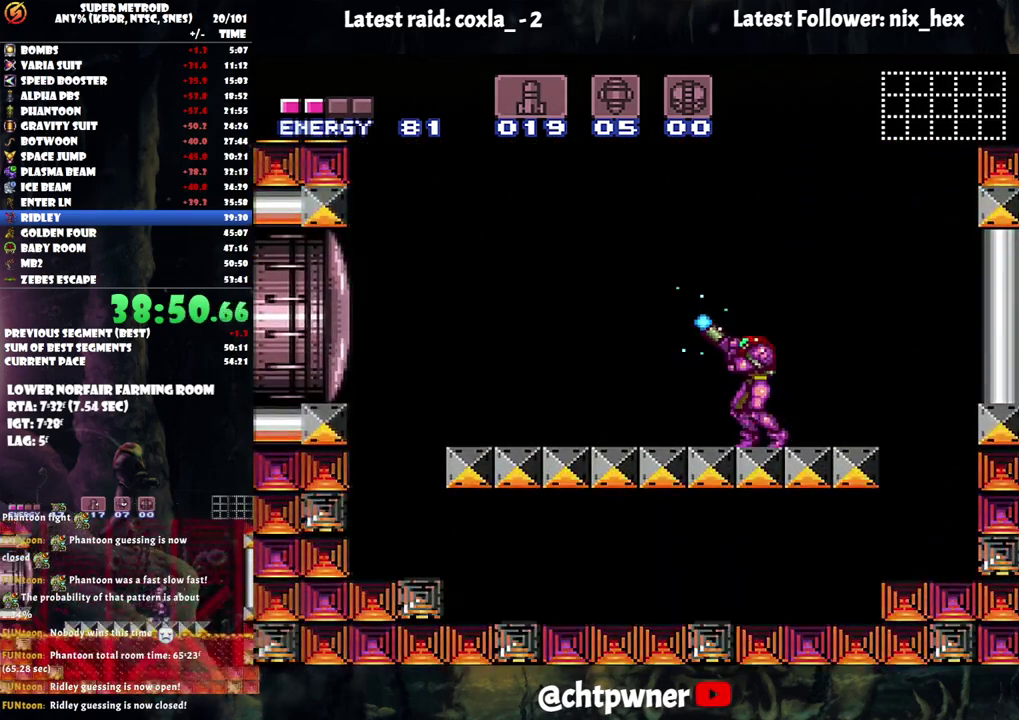
{"buttons": ["Y", "R1", "DPAD_LEFT"], "events": [[50, "DPAD_LEFT", "down"], [150, "DPAD_LEFT", "up"], [267, "DPAD_LEFT", "down"], [367, "DPAD_LEFT", "up"], [483, "DPAD_LEFT", "down"]]}
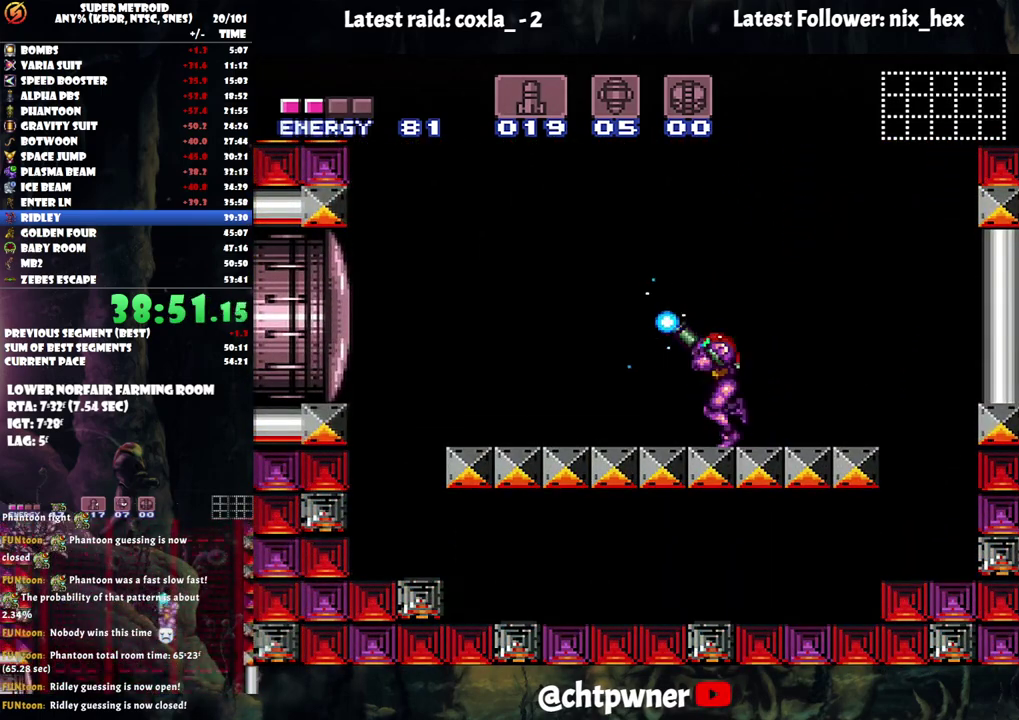
{"buttons": ["Y", "R1"], "events": [[33, "DPAD_LEFT", "up"], [183, "DPAD_LEFT", "down"], [283, "DPAD_LEFT", "up"]]}
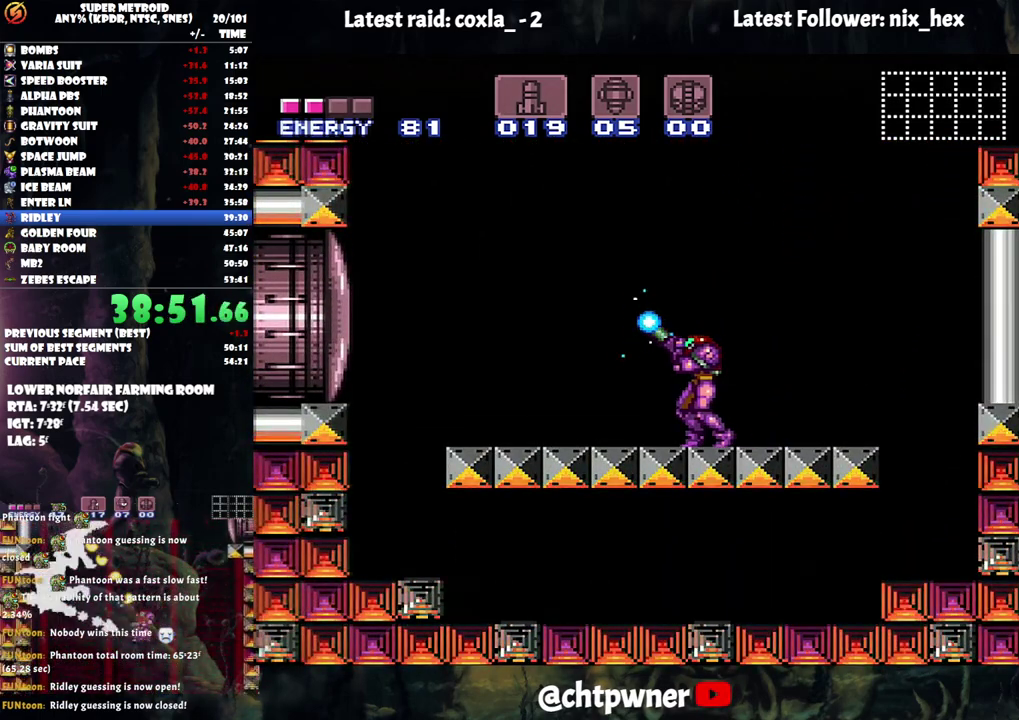
{"buttons": ["Y", "R1"], "events": []}
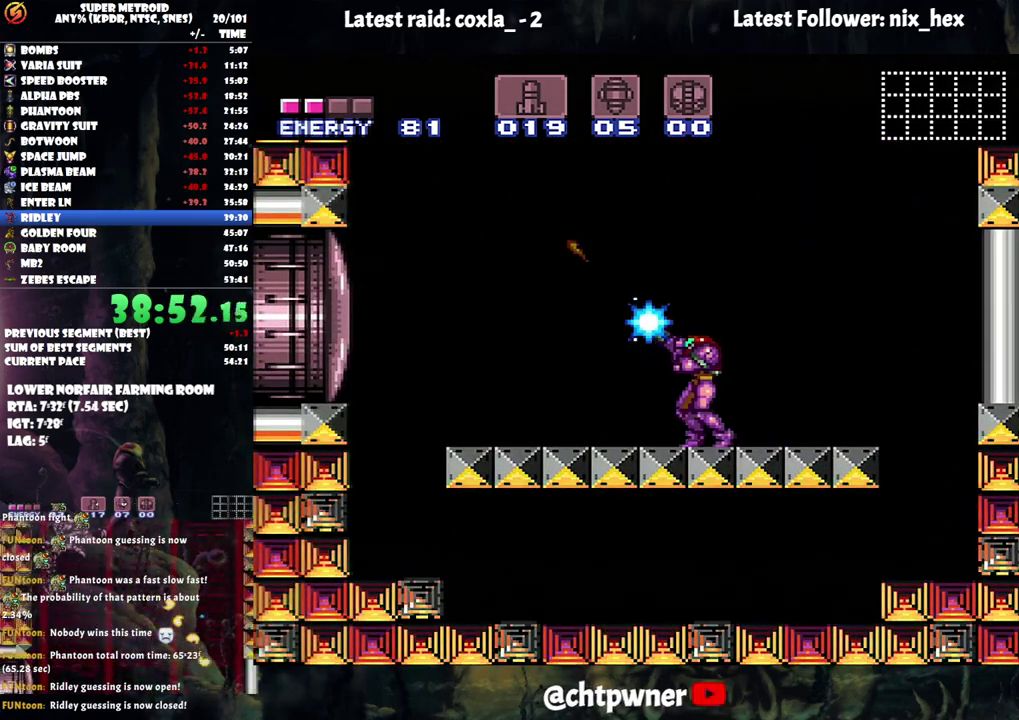
{"buttons": ["Y", "R1"], "events": []}
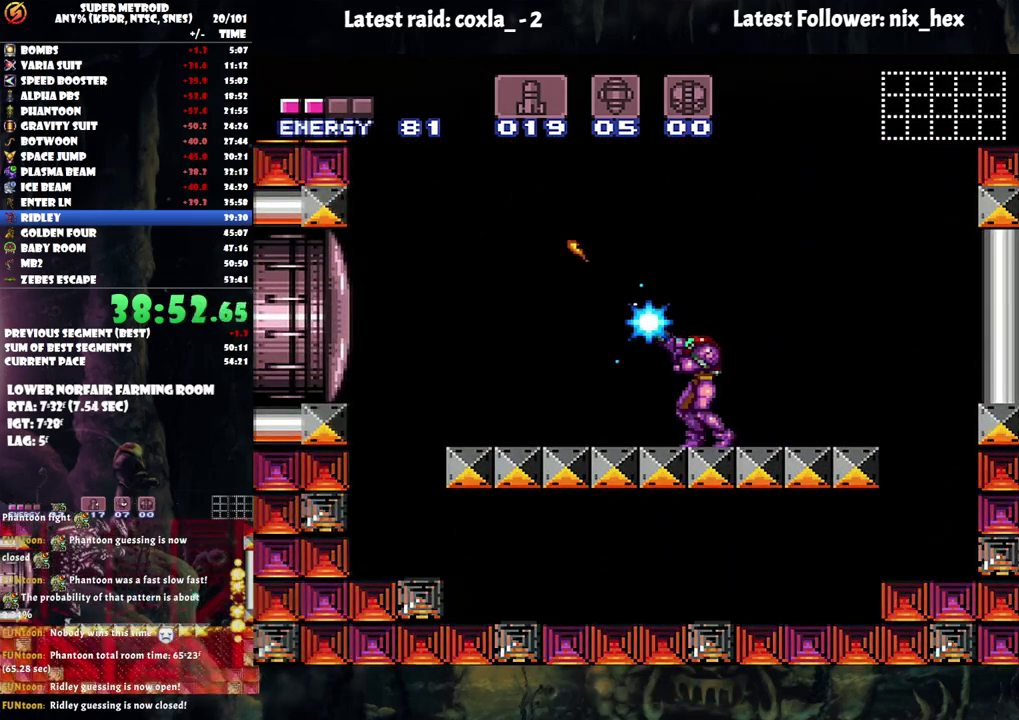
{"buttons": ["Y", "R1"], "events": []}
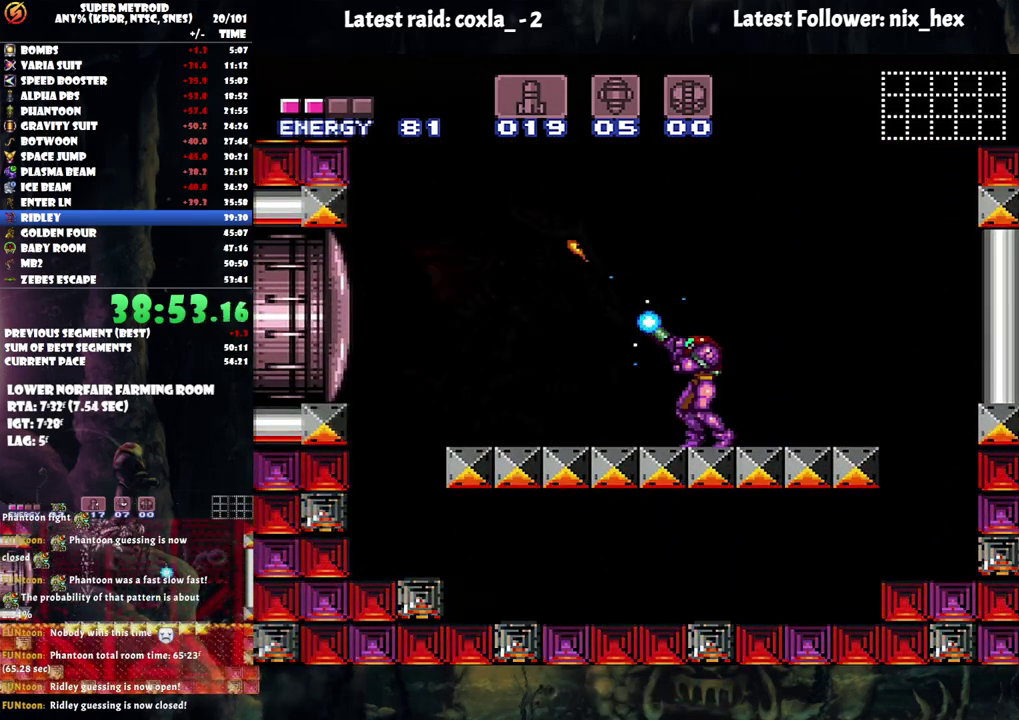
{"buttons": ["Y", "R1"], "events": []}
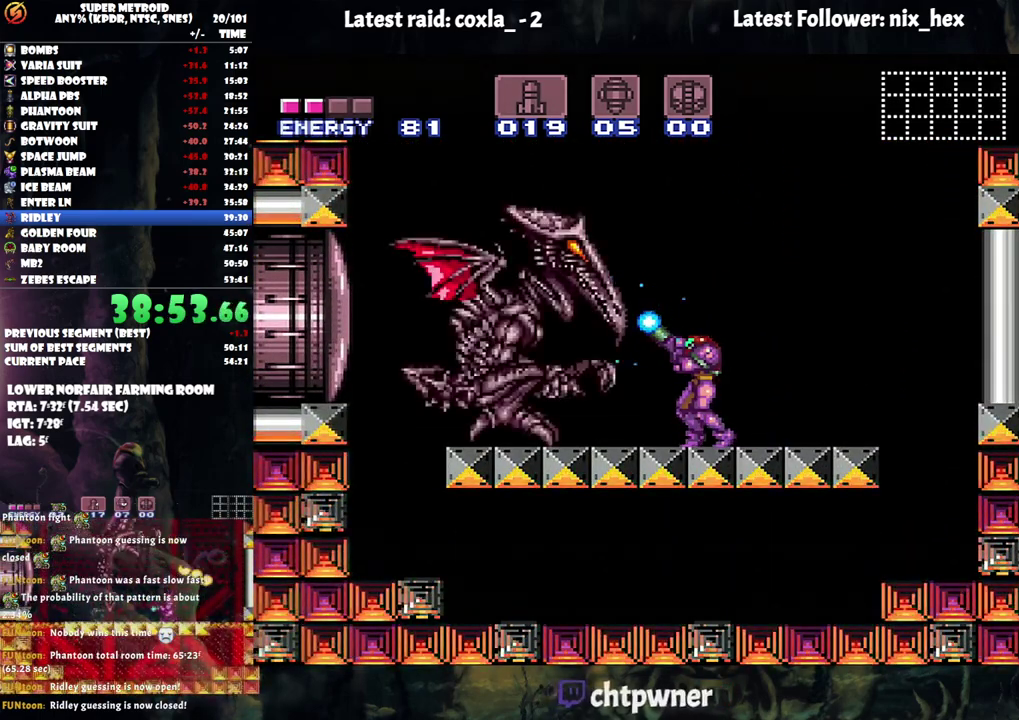
{"buttons": ["Y", "R1"], "events": [[50, "Y", "up"], [100, "Y", "down"]]}
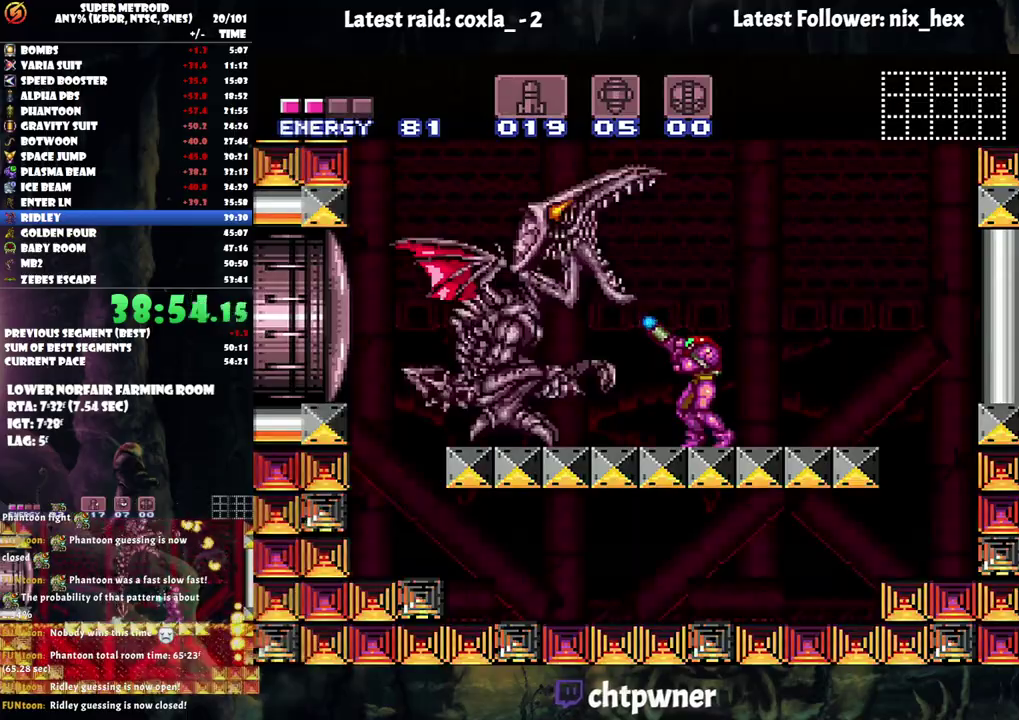
{"buttons": ["Y", "R1"], "events": [[267, "B", "down"], [500, "B", "up"]]}
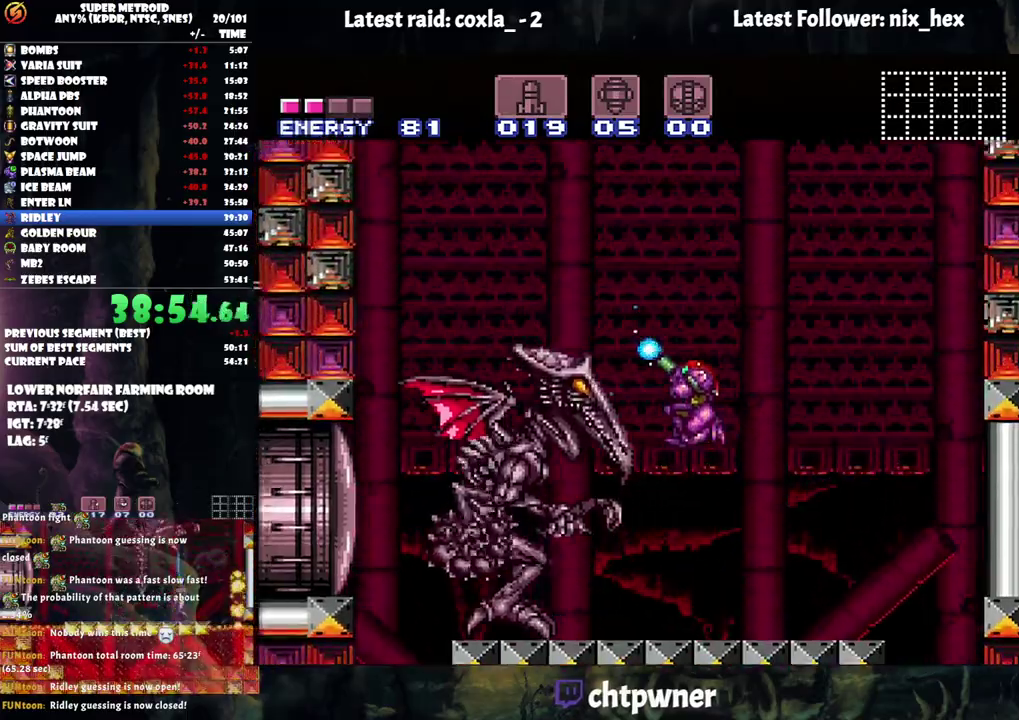
{"buttons": ["Y", "R1", "DPAD_UP"], "events": [[117, "DPAD_LEFT", "down"], [250, "Y", "up"], [283, "DPAD_LEFT", "up"], [300, "Y", "down"], [400, "DPAD_UP", "down"]]}
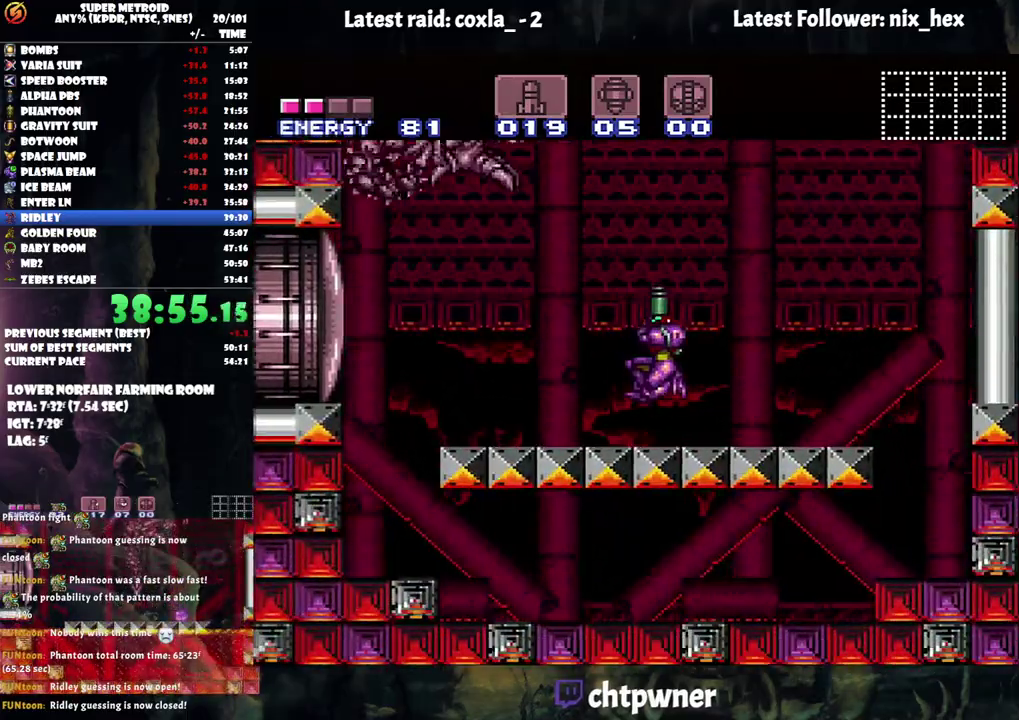
{"buttons": ["B", "Y", "R1", "DPAD_UP"], "events": [[383, "B", "down"]]}
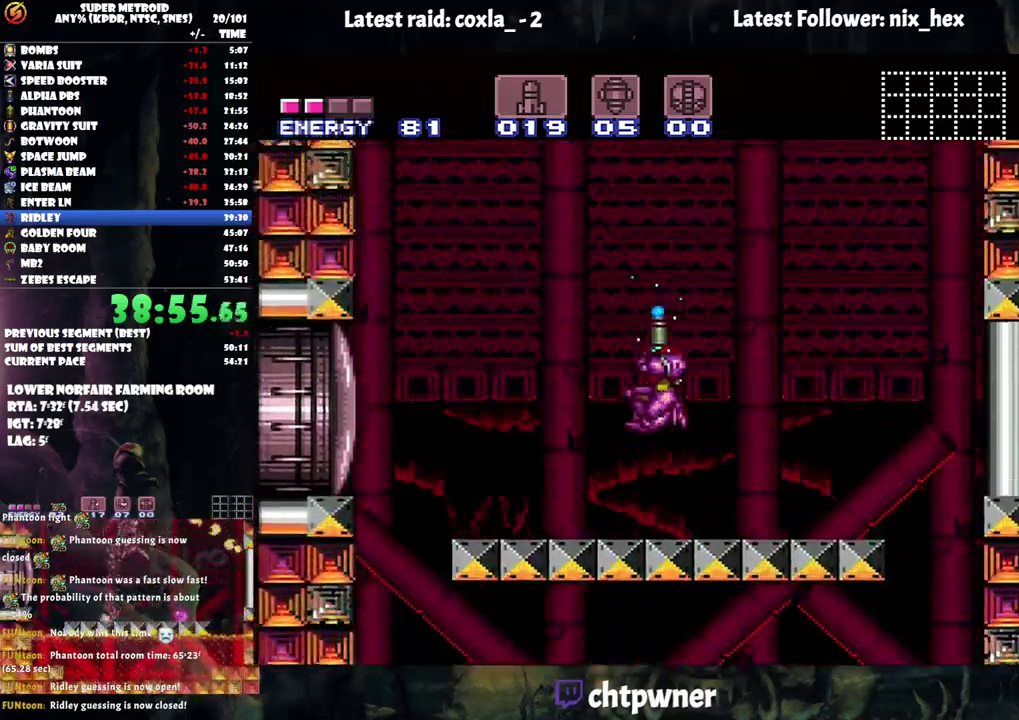
{"buttons": ["B", "R1", "DPAD_UP"], "events": [[433, "Y", "up"]]}
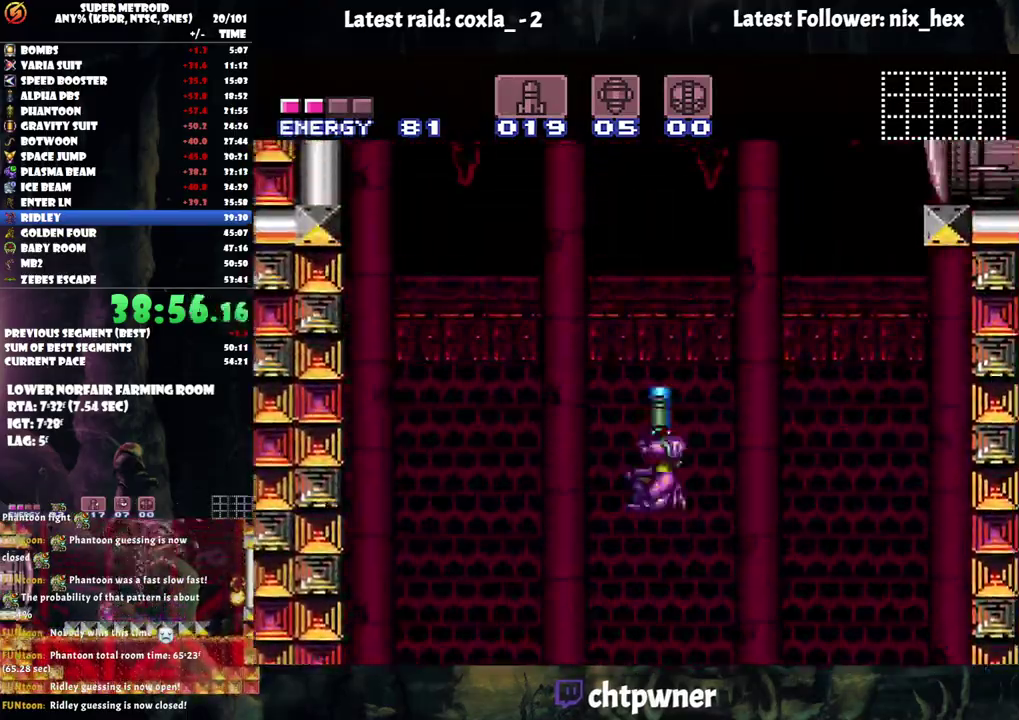
{"buttons": ["B", "R1", "DPAD_RIGHT"], "events": [[250, "DPAD_RIGHT", "down"], [500, "DPAD_UP", "up"]]}